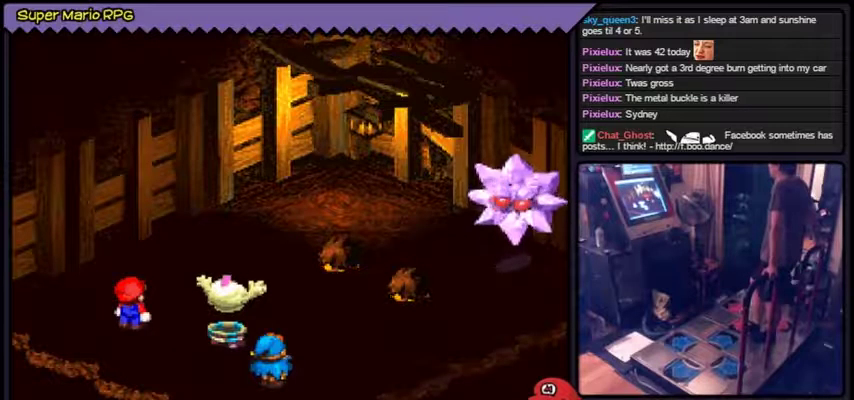
Gameplay with a controller (Nintendo layout); each line is a JSON object with the inputs held at the frame after it. "events" lists button and stick changes between this image and that frame as [ms after this image, input, new state], when the widget could be followed in between. Not read: L3 R3.
{"buttons": [], "events": []}
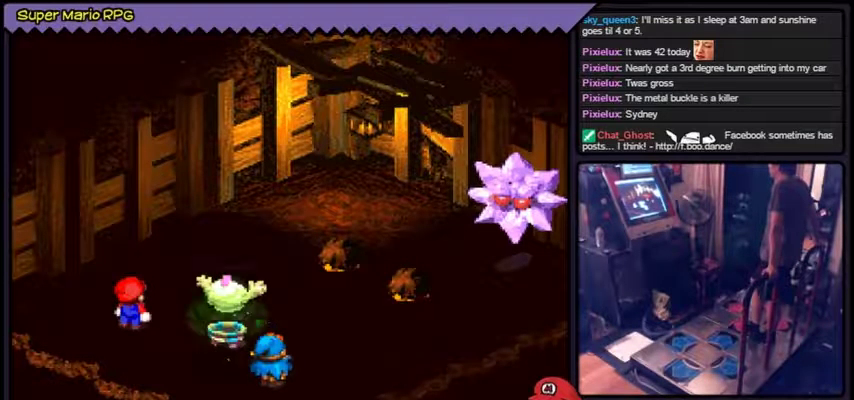
{"buttons": ["Y"], "events": [[500, "Y", "down"]]}
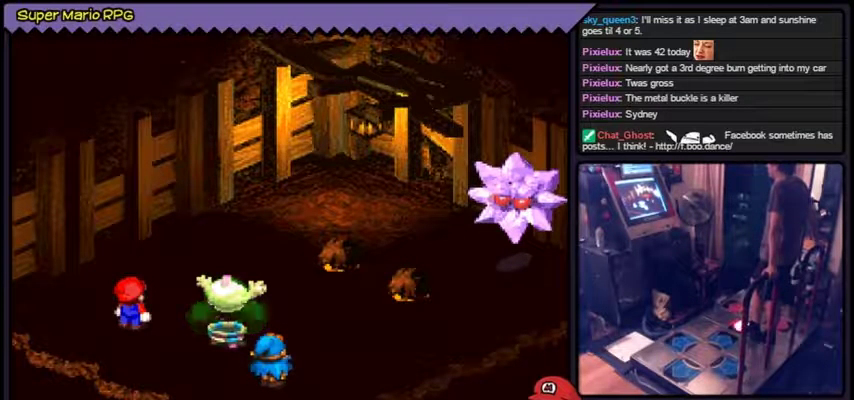
{"buttons": ["Y"], "events": []}
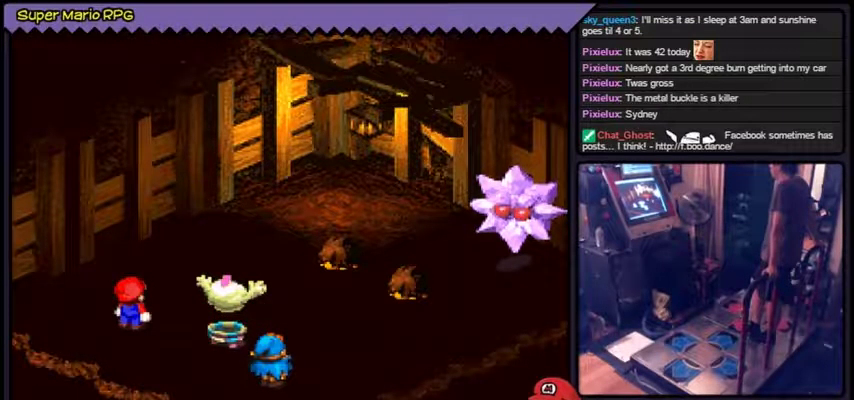
{"buttons": ["Y"], "events": [[33, "Y", "up"], [500, "Y", "down"]]}
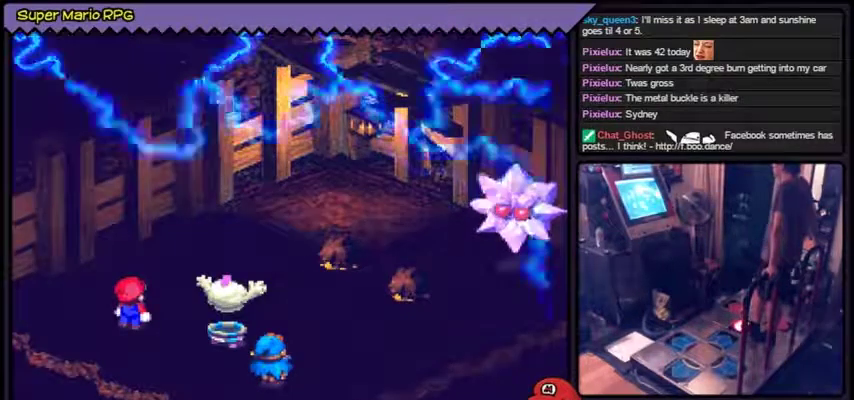
{"buttons": [], "events": [[434, "Y", "up"]]}
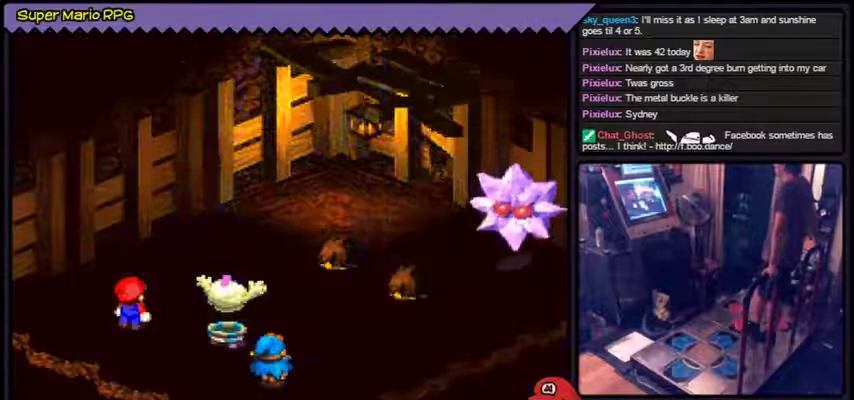
{"buttons": ["Y"], "events": [[267, "Y", "down"]]}
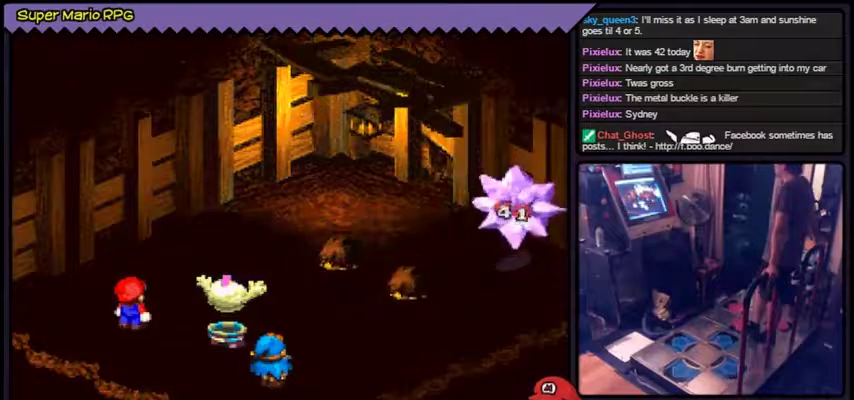
{"buttons": [], "events": [[34, "Y", "up"]]}
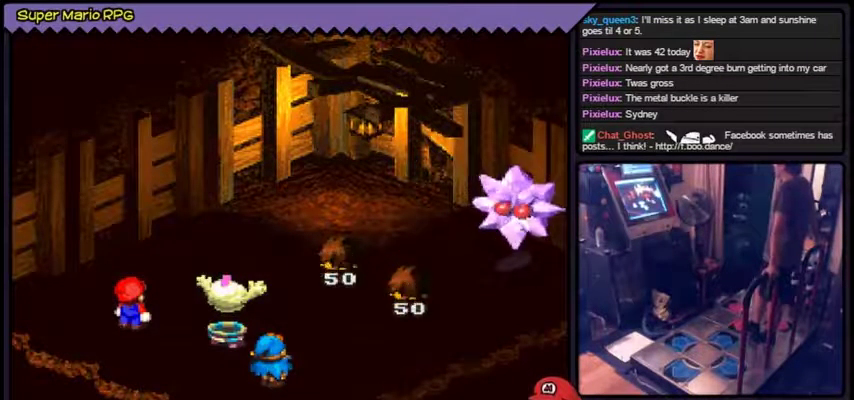
{"buttons": [], "events": []}
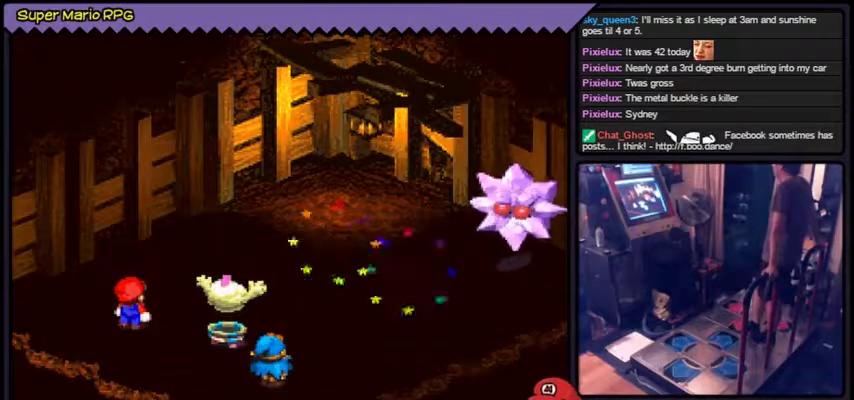
{"buttons": [], "events": []}
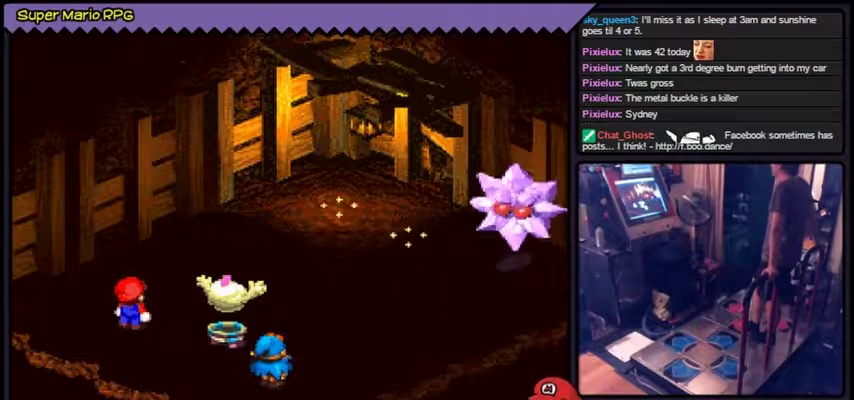
{"buttons": [], "events": []}
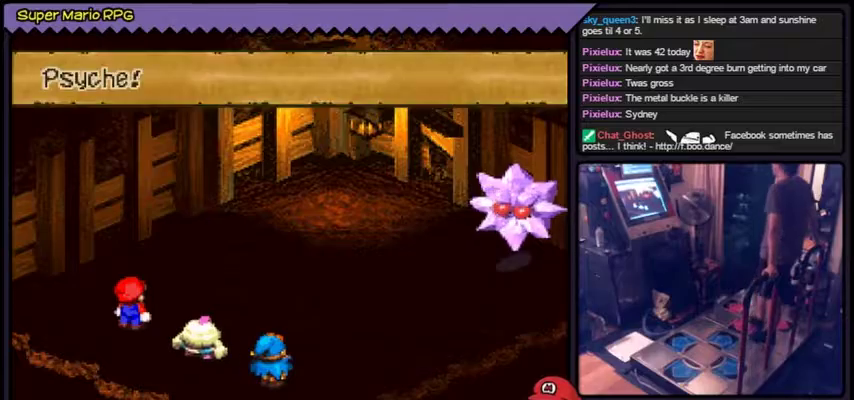
{"buttons": [], "events": []}
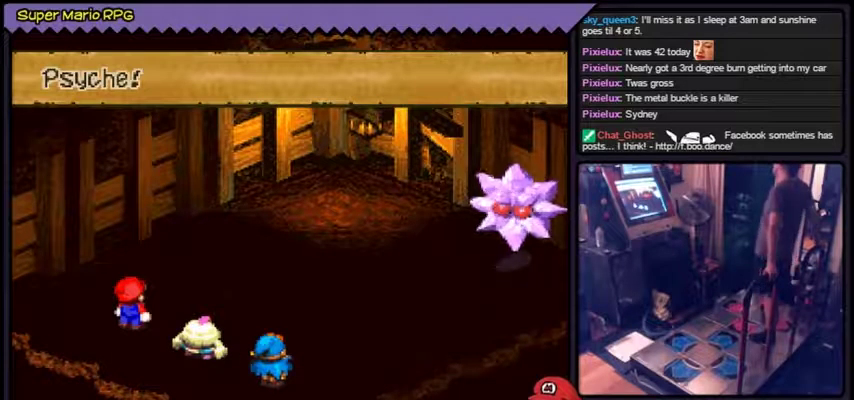
{"buttons": [], "events": [[134, "A", "down"], [434, "A", "up"]]}
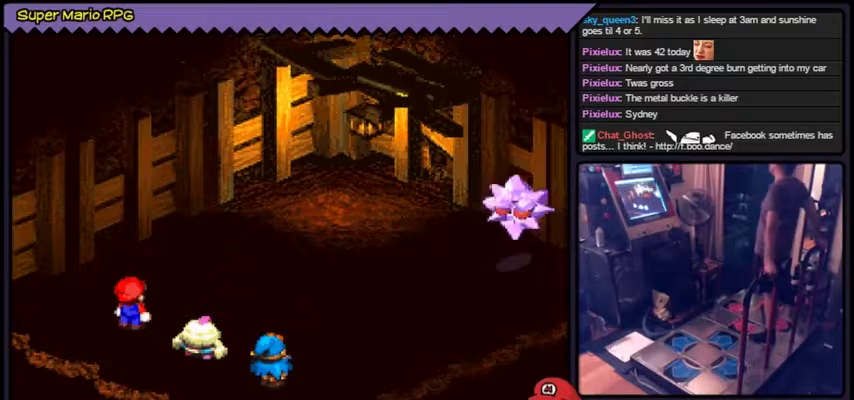
{"buttons": [], "events": [[66, "A", "down"], [300, "A", "up"]]}
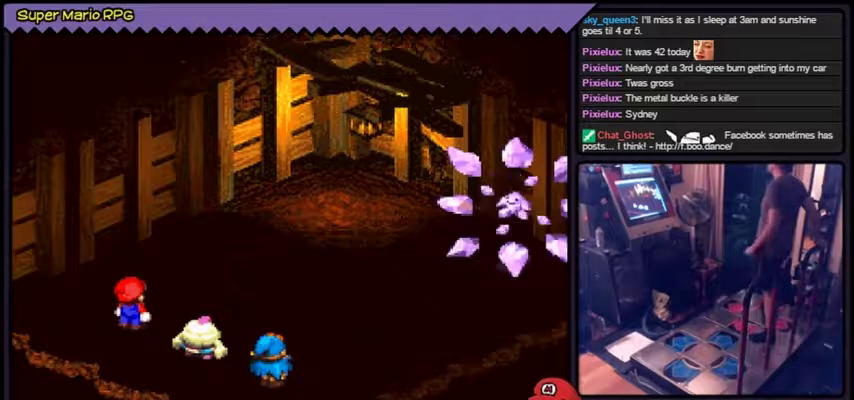
{"buttons": [], "events": []}
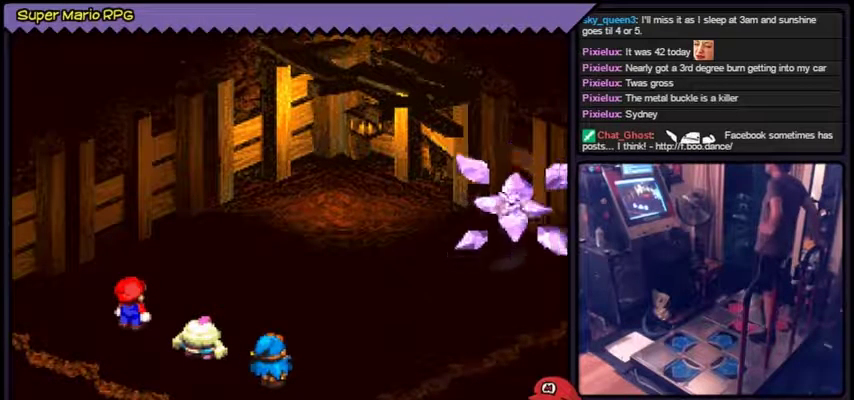
{"buttons": ["A"], "events": [[200, "A", "down"]]}
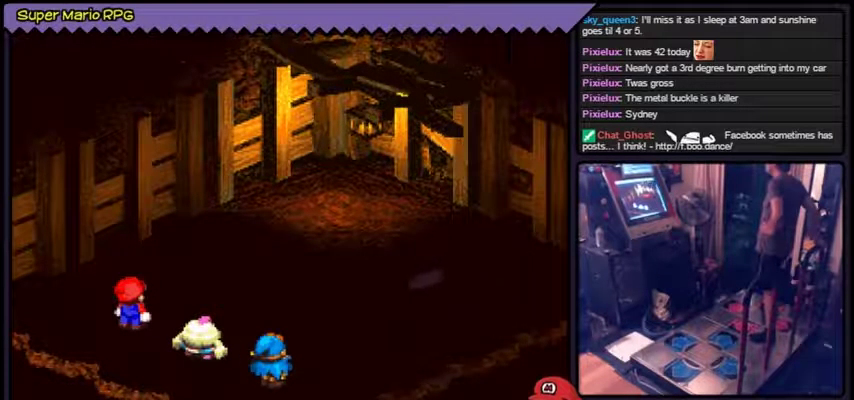
{"buttons": [], "events": [[167, "A", "up"]]}
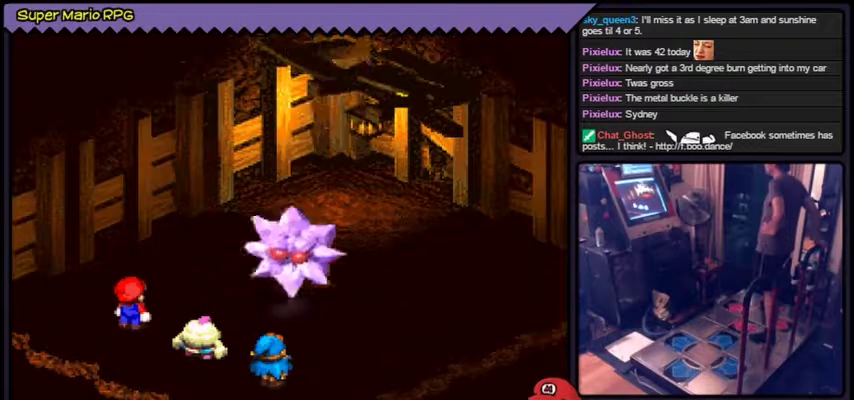
{"buttons": [], "events": []}
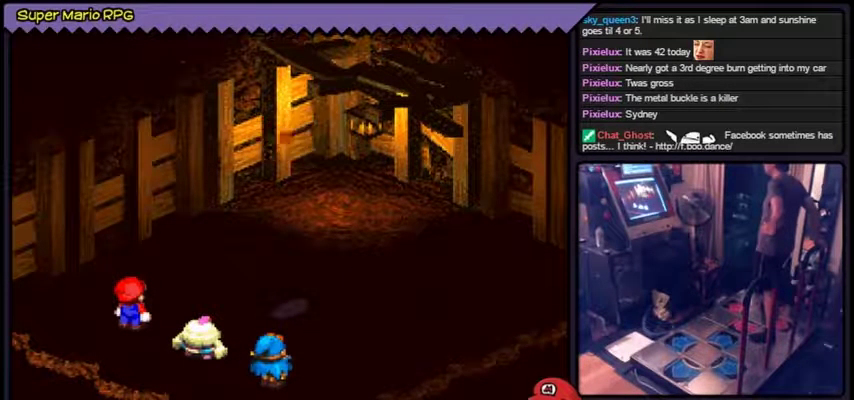
{"buttons": ["A"], "events": [[334, "A", "down"]]}
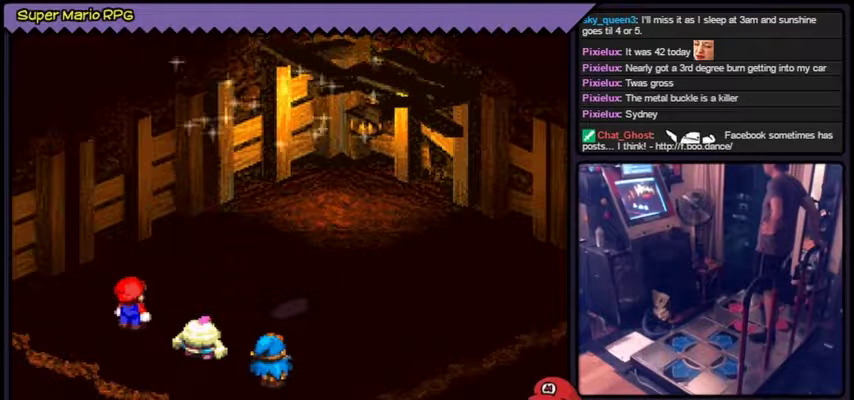
{"buttons": [], "events": [[200, "A", "up"]]}
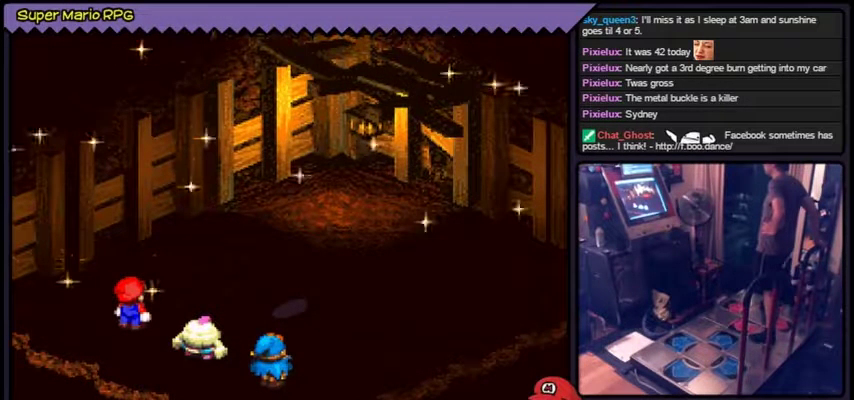
{"buttons": [], "events": []}
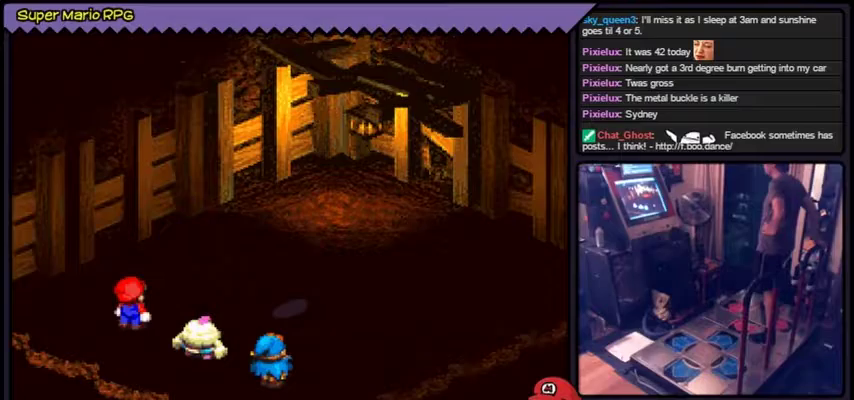
{"buttons": ["A"], "events": [[200, "A", "down"]]}
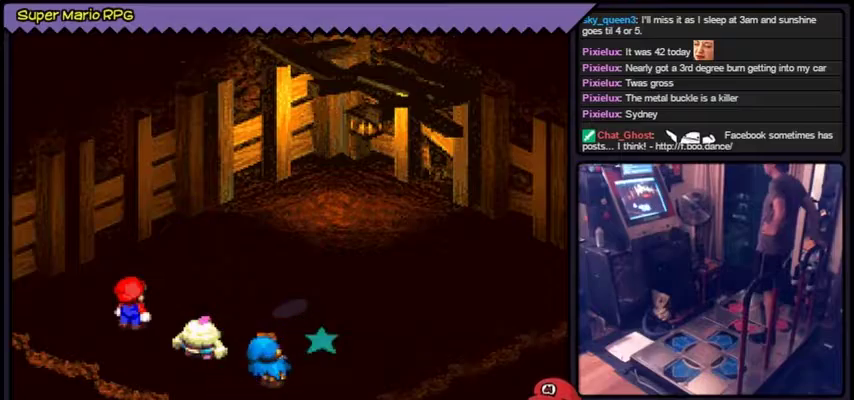
{"buttons": ["A"], "events": []}
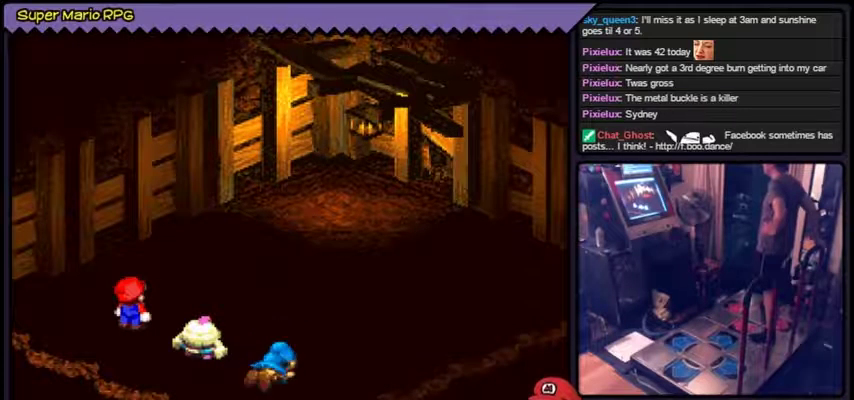
{"buttons": [], "events": [[400, "A", "up"]]}
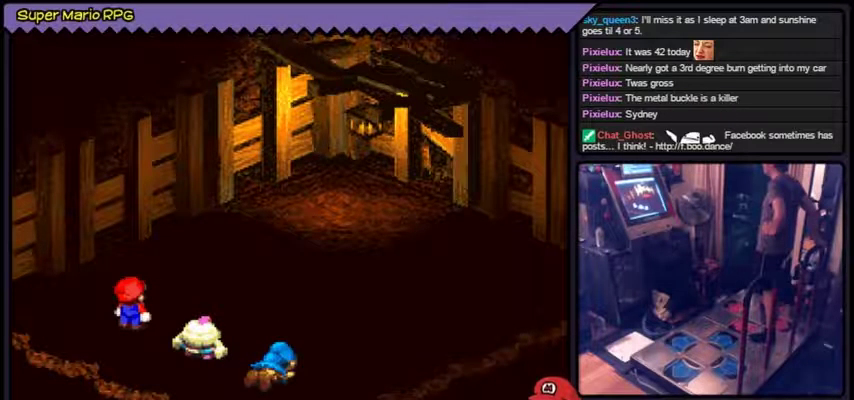
{"buttons": [], "events": []}
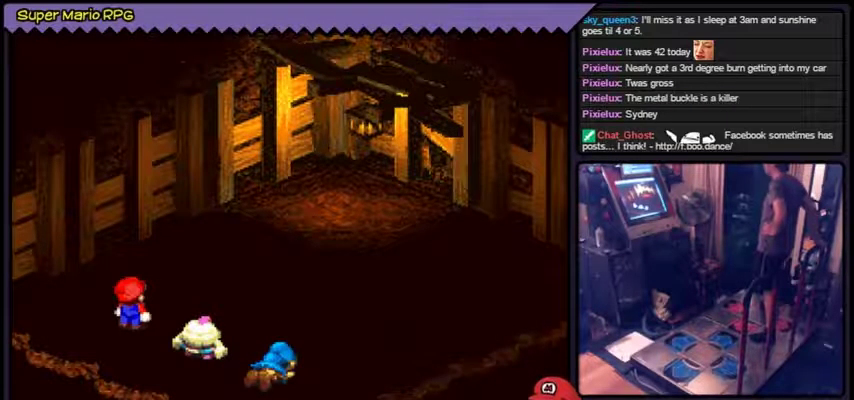
{"buttons": [], "events": []}
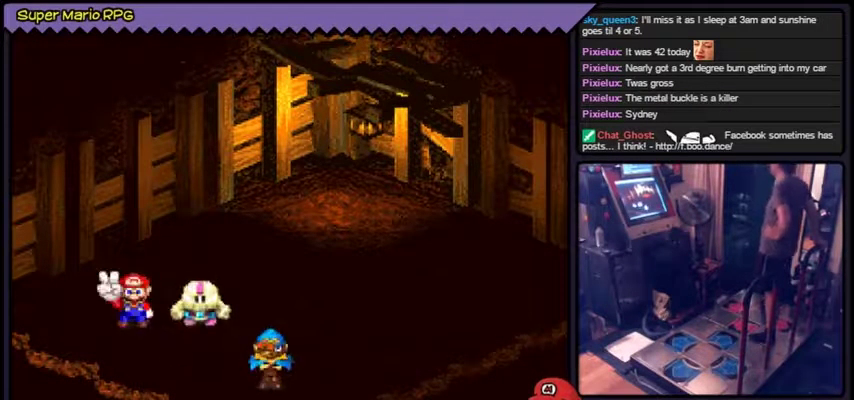
{"buttons": [], "events": []}